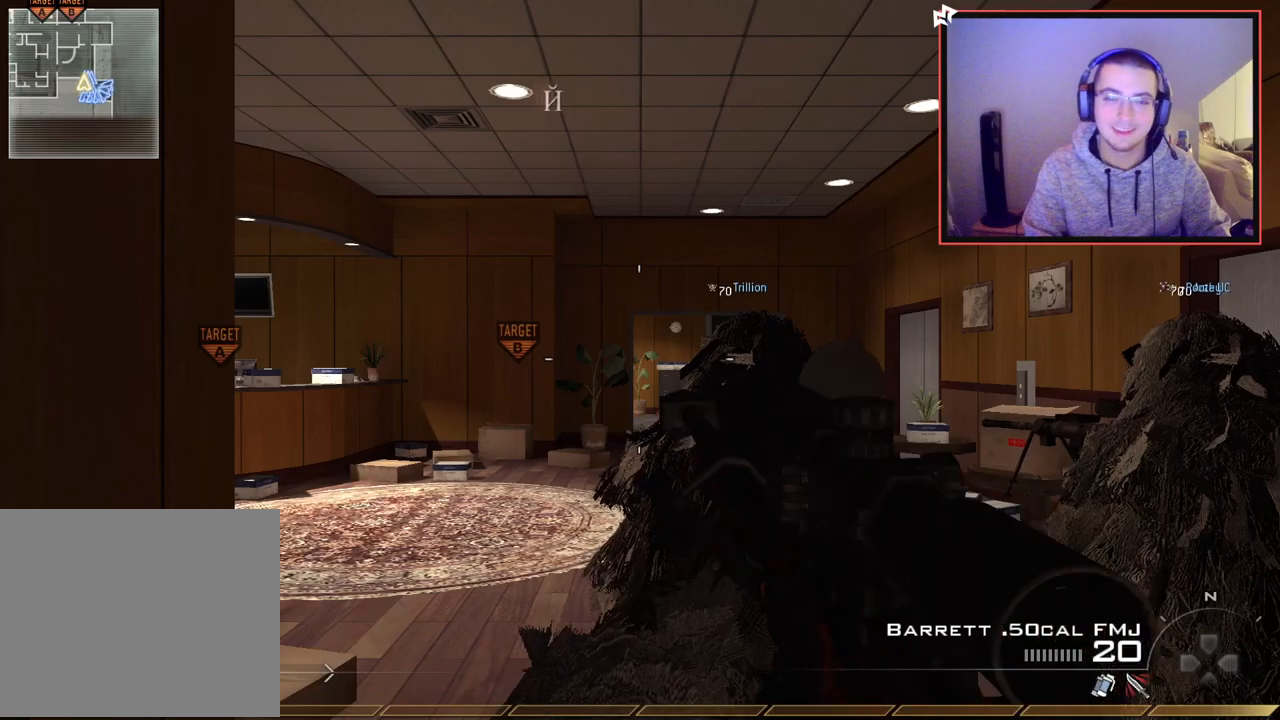
Gameplay with a controller (PlayStation layout); each line is a JSON object with the inputs held at the frame after it. "events" lists button and stick changes between this image and that frame as [ms after this image, input, new state], when the widget could be followed in between.
{"buttons": ["L3"], "left_stick": "up-right", "right_stick": "center", "events": [[367, "left_stick", "up-right"], [467, "L3", "down"]]}
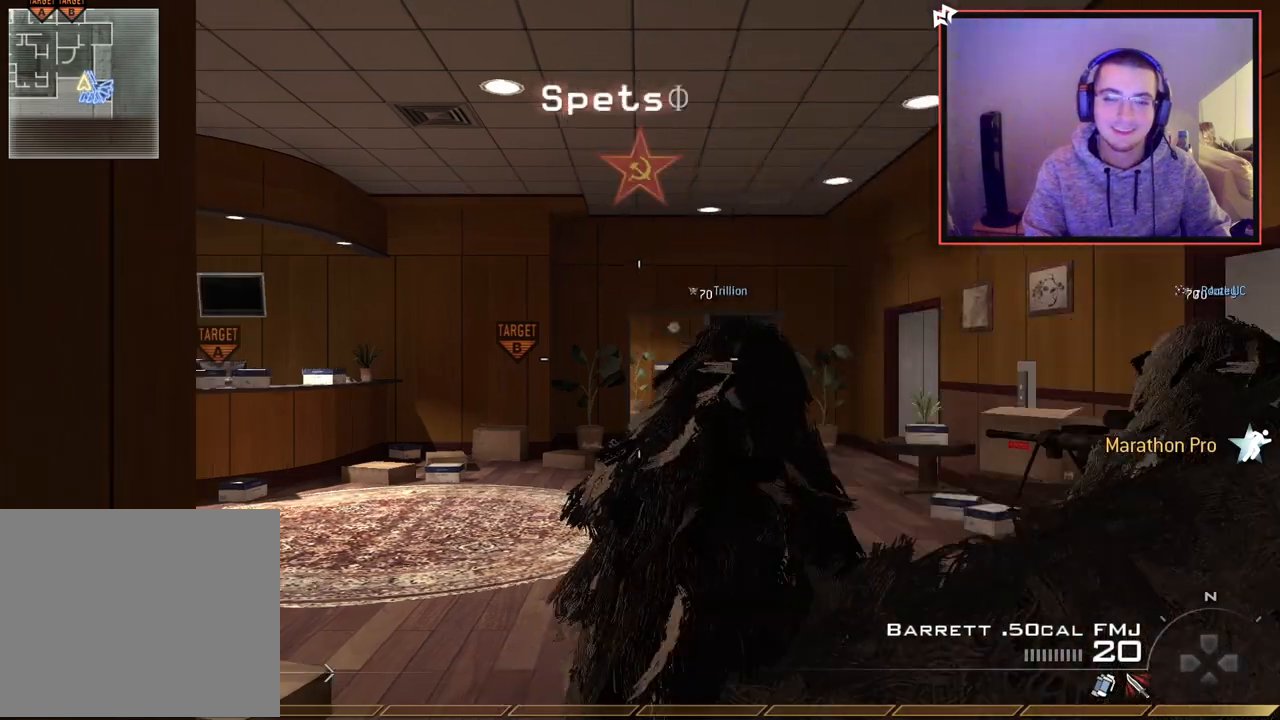
{"buttons": [], "left_stick": "up", "right_stick": "center", "events": [[50, "left_stick", "up"], [200, "L3", "up"]]}
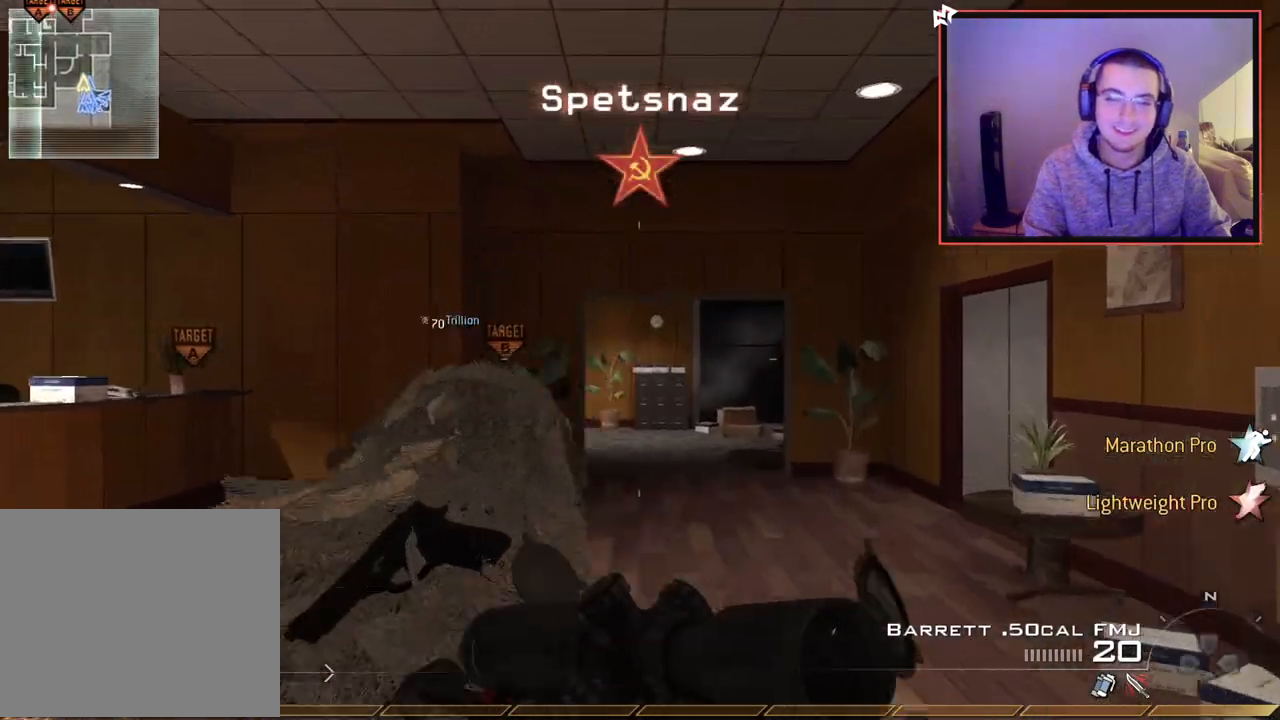
{"buttons": ["TRIANGLE"], "left_stick": "up", "right_stick": "center", "events": [[501, "TRIANGLE", "down"]]}
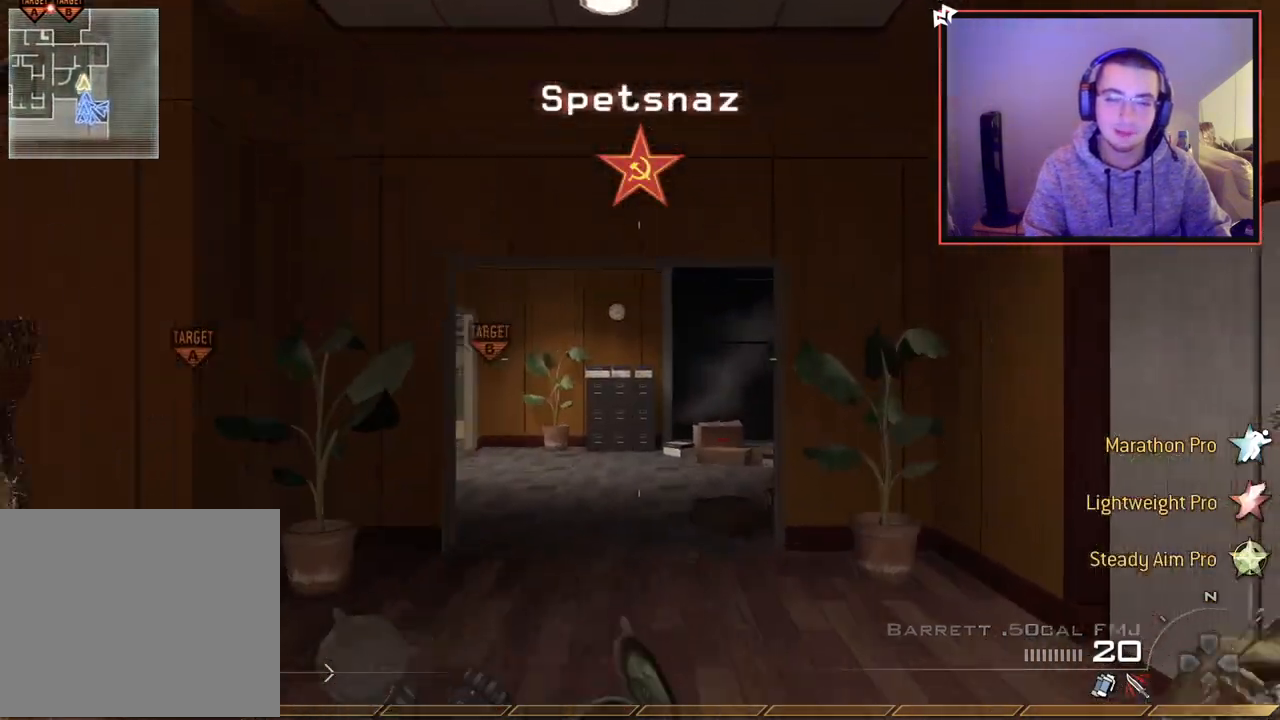
{"buttons": [], "left_stick": "right", "right_stick": "center", "events": [[66, "TRIANGLE", "up"], [216, "right_stick", "down-left"], [266, "right_stick", "left"], [283, "left_stick", "up-right"], [400, "left_stick", "right"], [450, "right_stick", "center"]]}
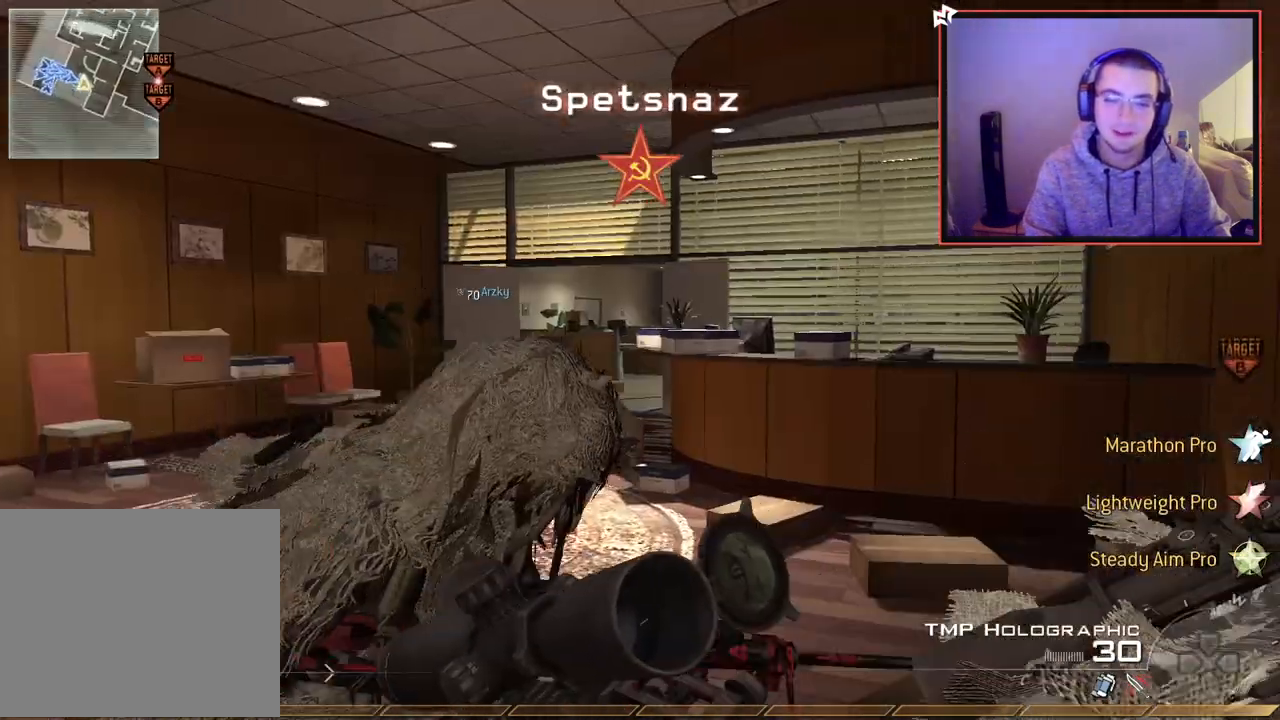
{"buttons": [], "left_stick": "down-right", "right_stick": "right", "events": [[50, "TRIANGLE", "down"], [117, "TRIANGLE", "up"], [267, "left_stick", "down-right"], [367, "TRIANGLE", "down"], [417, "TRIANGLE", "up"], [501, "right_stick", "right"]]}
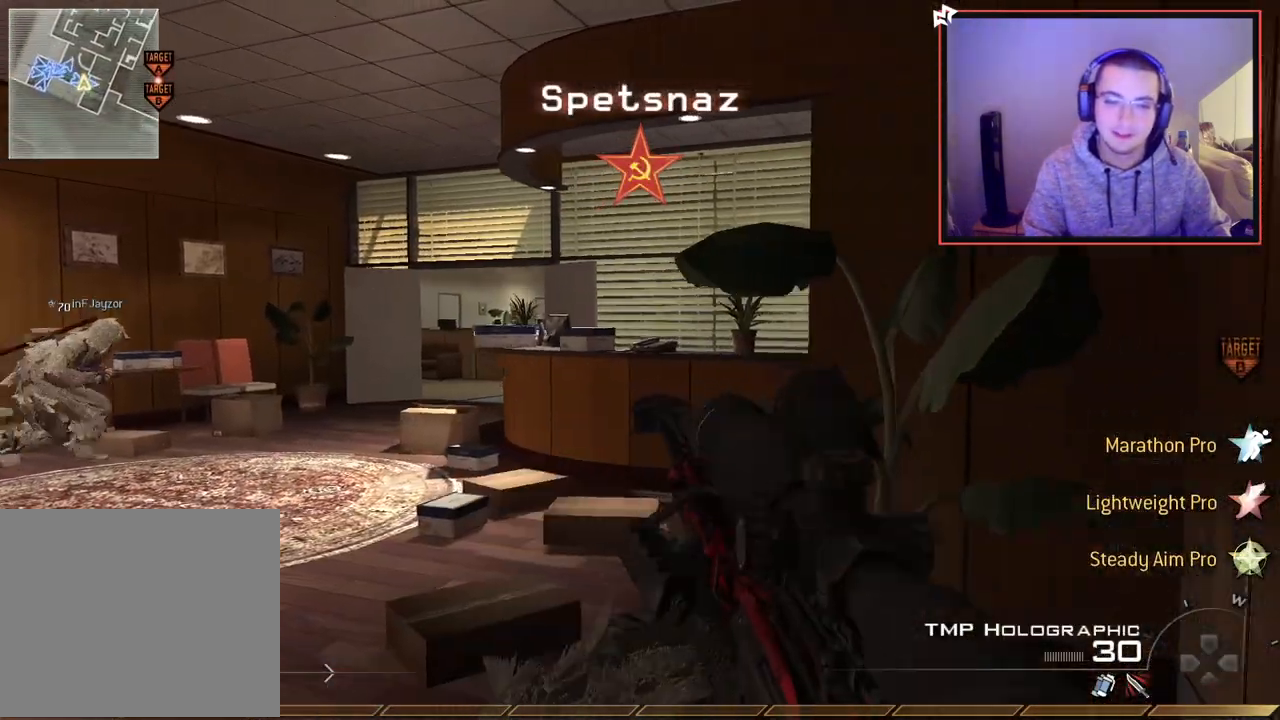
{"buttons": [], "left_stick": "up-right", "right_stick": "center", "events": [[33, "left_stick", "up-right"], [133, "L3", "down"], [216, "right_stick", "center"], [367, "L3", "up"]]}
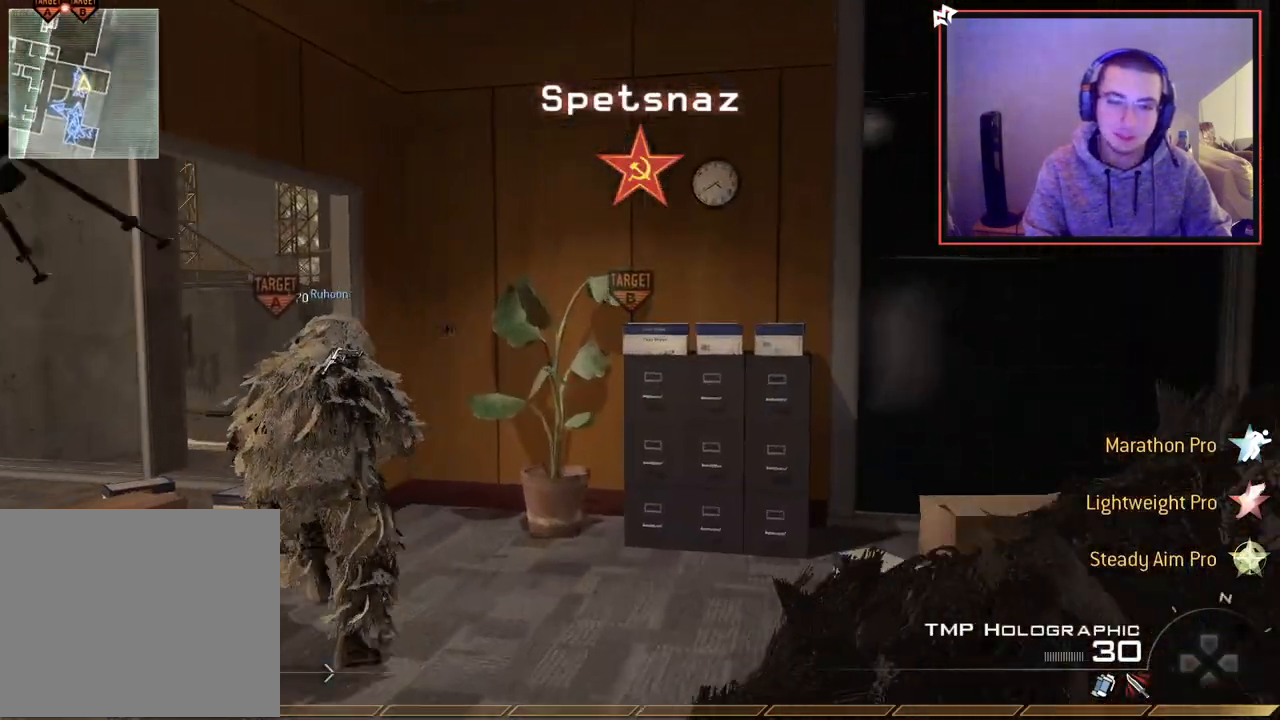
{"buttons": ["L3"], "left_stick": "up", "right_stick": "right", "events": [[17, "right_stick", "left"], [184, "right_stick", "center"], [284, "left_stick", "up"], [384, "L3", "down"], [484, "right_stick", "right"]]}
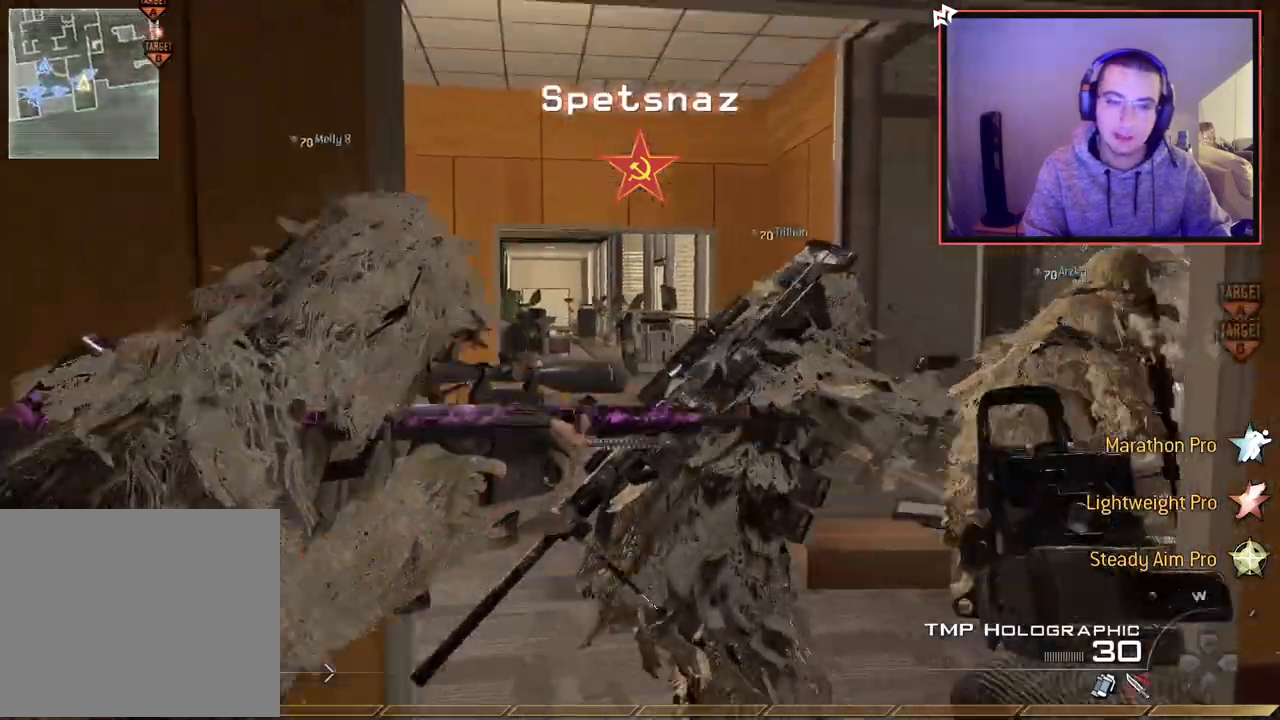
{"buttons": [], "left_stick": "up", "right_stick": "down-right", "events": [[116, "right_stick", "center"], [183, "L3", "up"], [417, "right_stick", "down-right"]]}
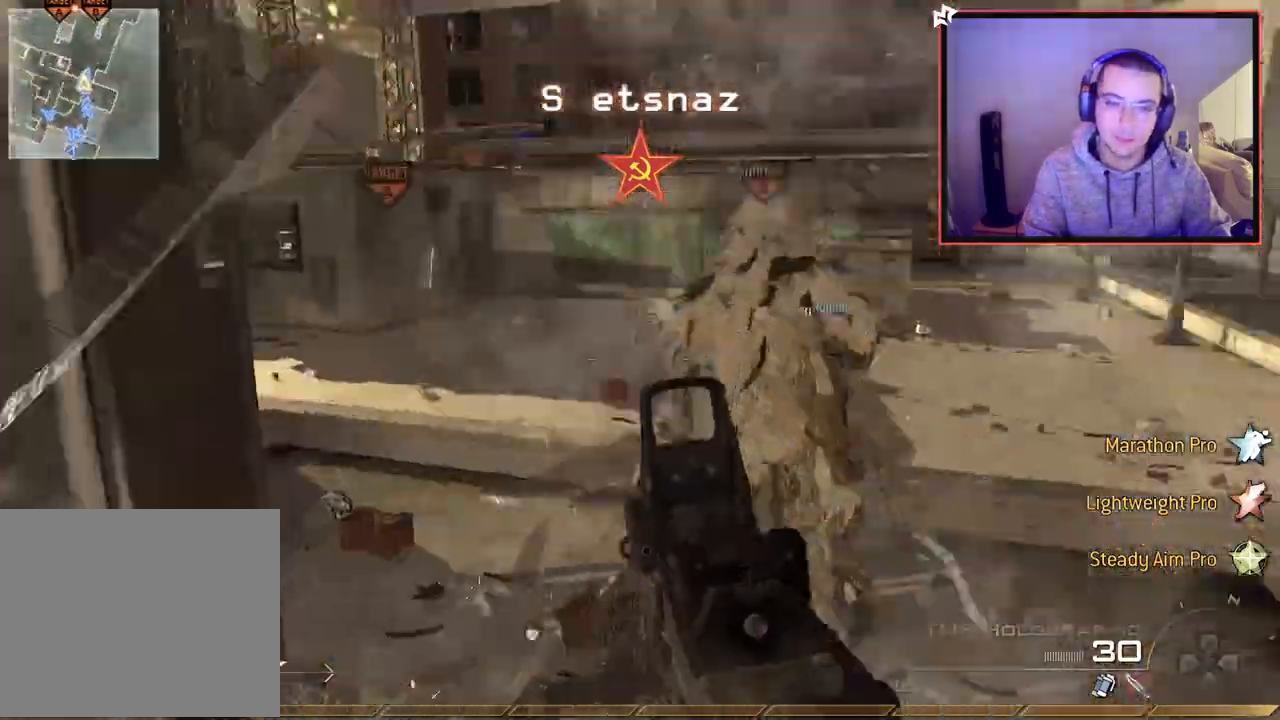
{"buttons": [], "left_stick": "center", "right_stick": "right", "events": [[17, "right_stick", "center"], [417, "left_stick", "center"], [484, "right_stick", "right"]]}
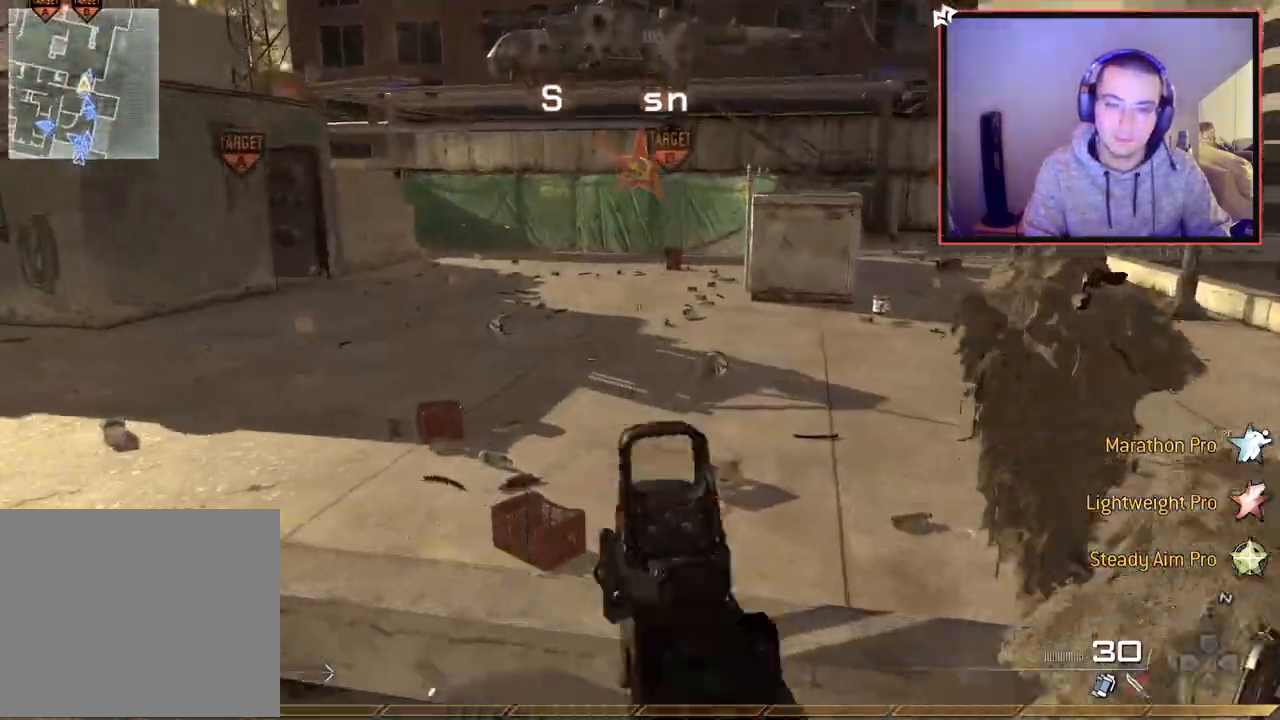
{"buttons": [], "left_stick": "up-left", "right_stick": "center", "events": [[33, "left_stick", "left"], [133, "right_stick", "center"], [367, "left_stick", "up-left"]]}
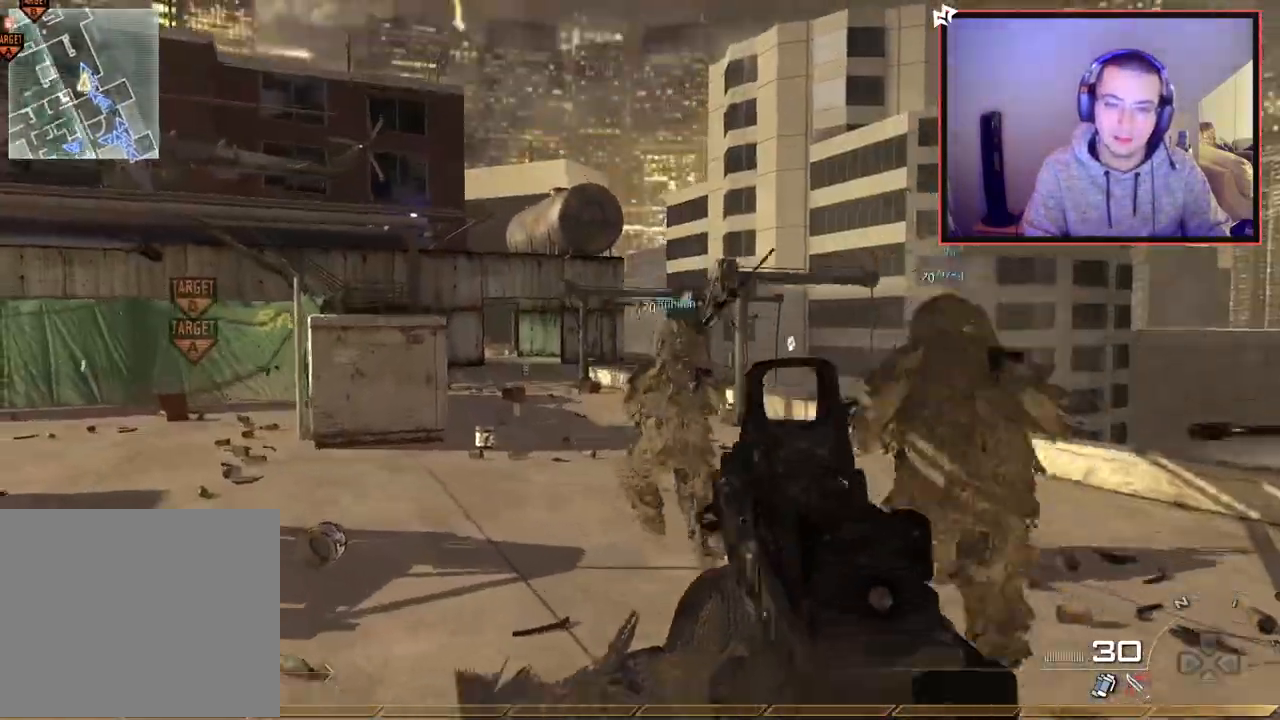
{"buttons": ["L3"], "left_stick": "up", "right_stick": "center", "events": [[17, "right_stick", "right"], [83, "right_stick", "center"], [267, "left_stick", "up"], [417, "L3", "down"]]}
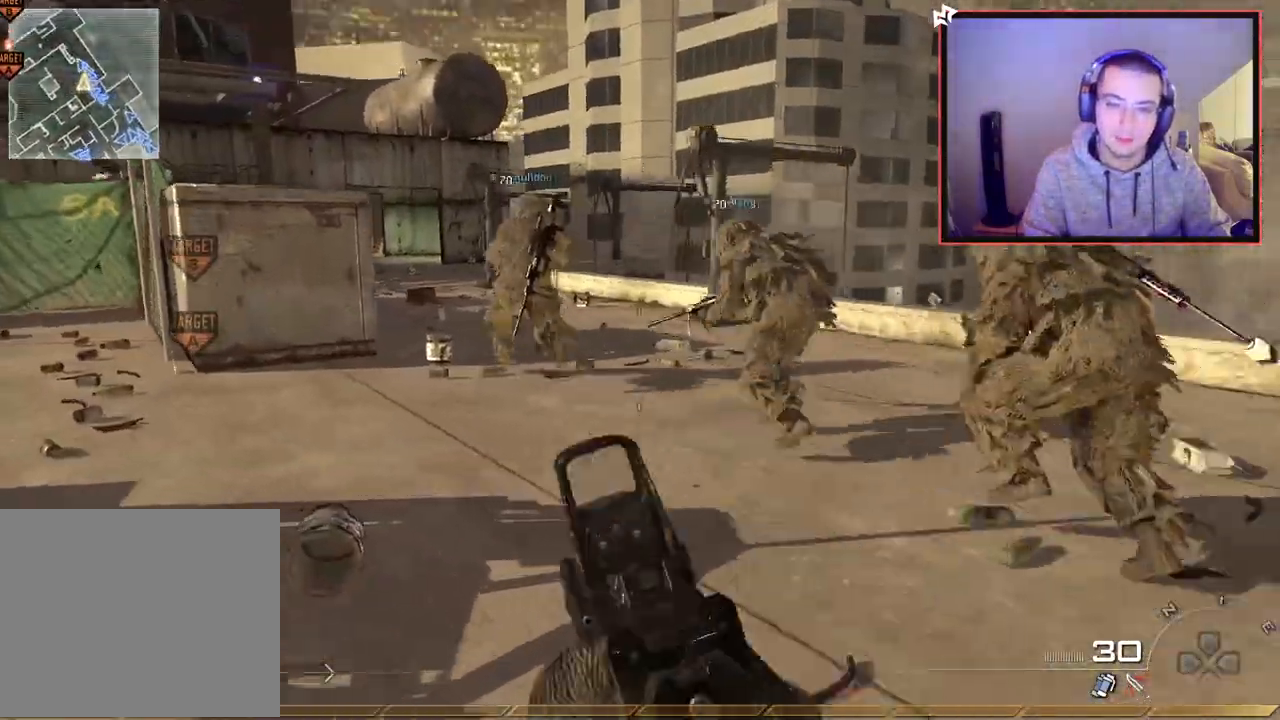
{"buttons": [], "left_stick": "up", "right_stick": "center", "events": [[367, "L3", "up"]]}
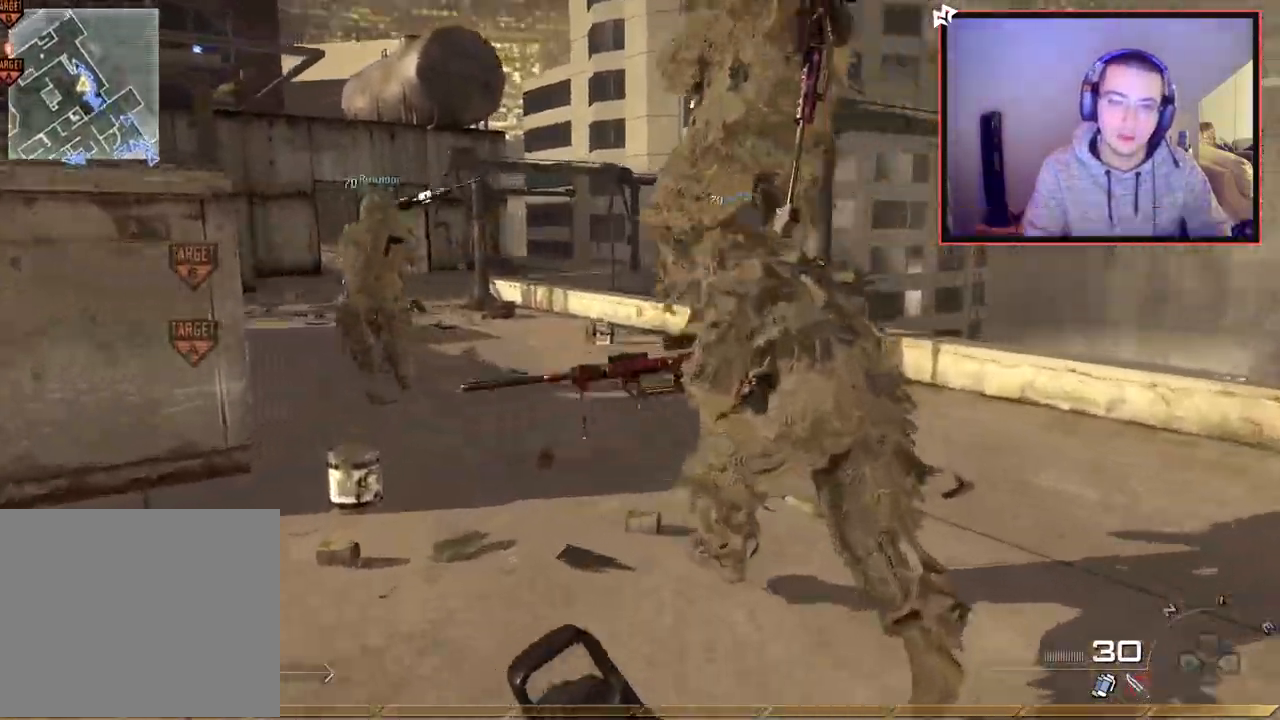
{"buttons": [], "left_stick": "down-right", "right_stick": "center", "events": [[134, "left_stick", "right"], [200, "left_stick", "down-right"], [300, "right_stick", "left"], [400, "right_stick", "center"]]}
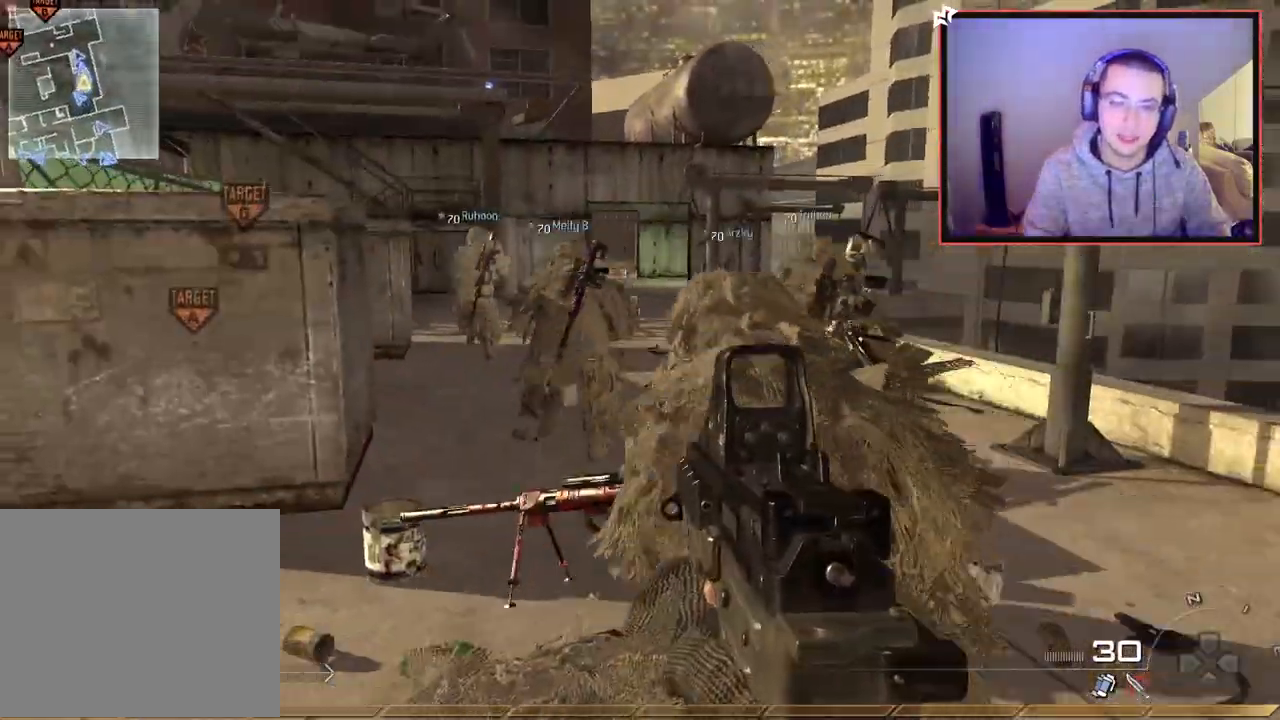
{"buttons": [], "left_stick": "up-right", "right_stick": "center", "events": [[83, "left_stick", "center"], [350, "left_stick", "up-right"]]}
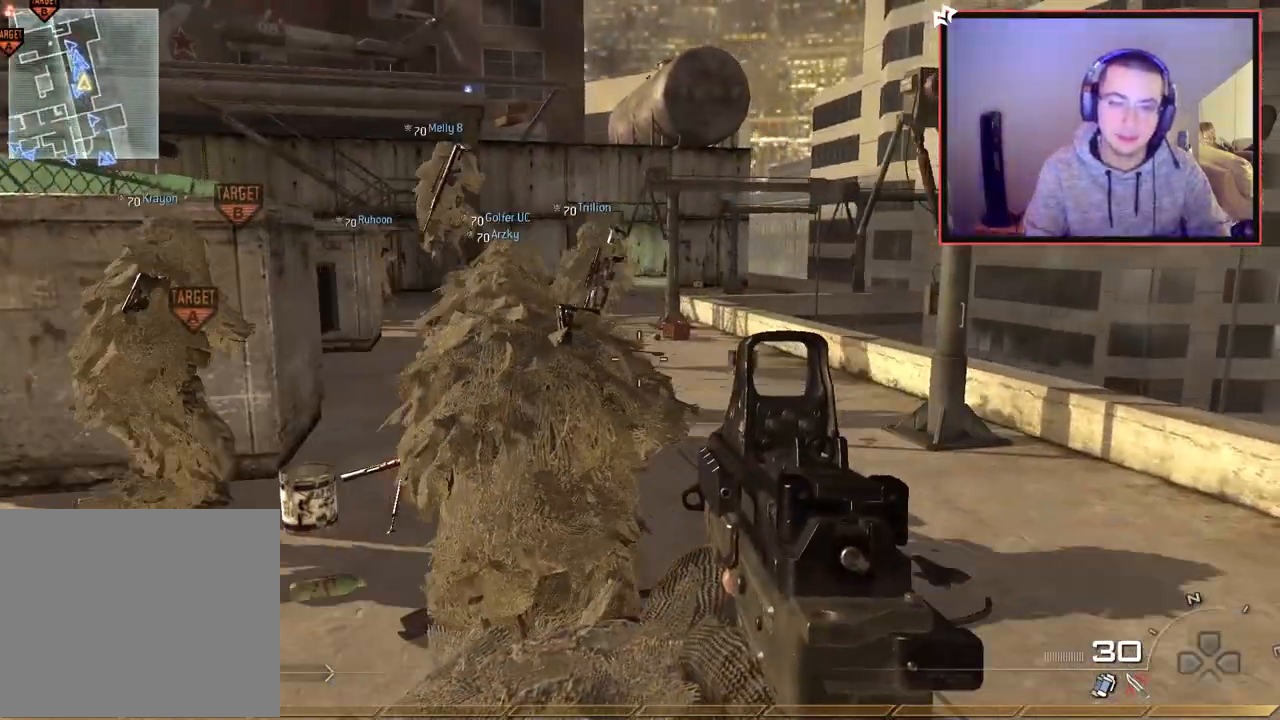
{"buttons": ["CIRCLE"], "left_stick": "up", "right_stick": "center", "events": [[367, "right_stick", "left"], [450, "right_stick", "center"], [467, "left_stick", "up"], [484, "CIRCLE", "down"]]}
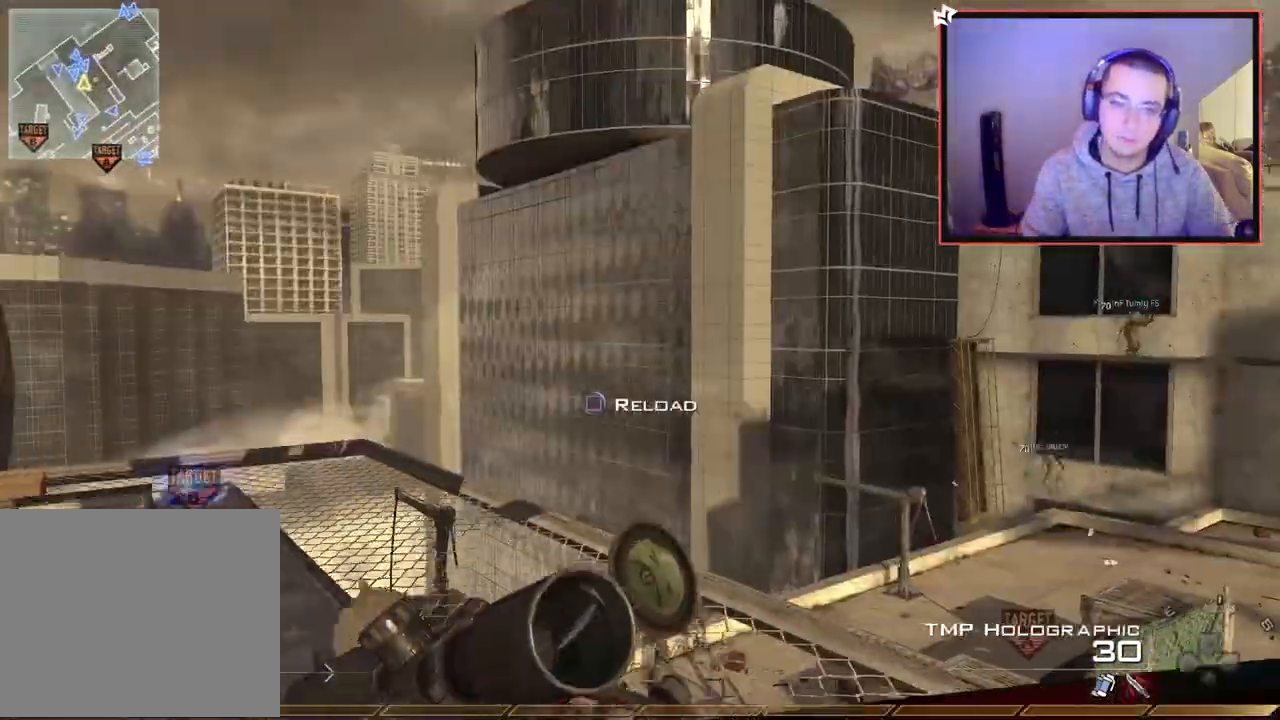
{"buttons": [], "left_stick": "up", "right_stick": "center", "events": [[100, "CIRCLE", "up"], [183, "CROSS", "down"], [283, "CROSS", "up"], [317, "right_stick", "down-left"], [450, "right_stick", "center"]]}
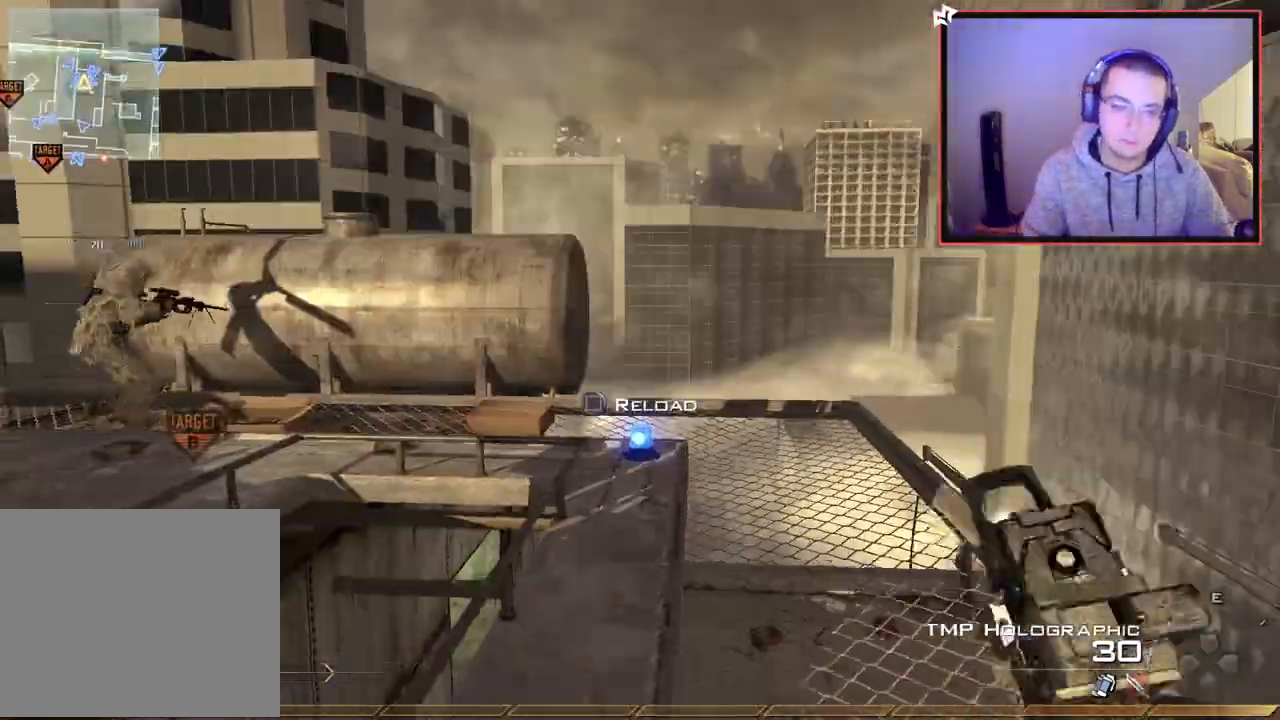
{"buttons": [], "left_stick": "up", "right_stick": "up-left", "events": [[150, "right_stick", "right"], [284, "right_stick", "center"], [450, "right_stick", "up-left"]]}
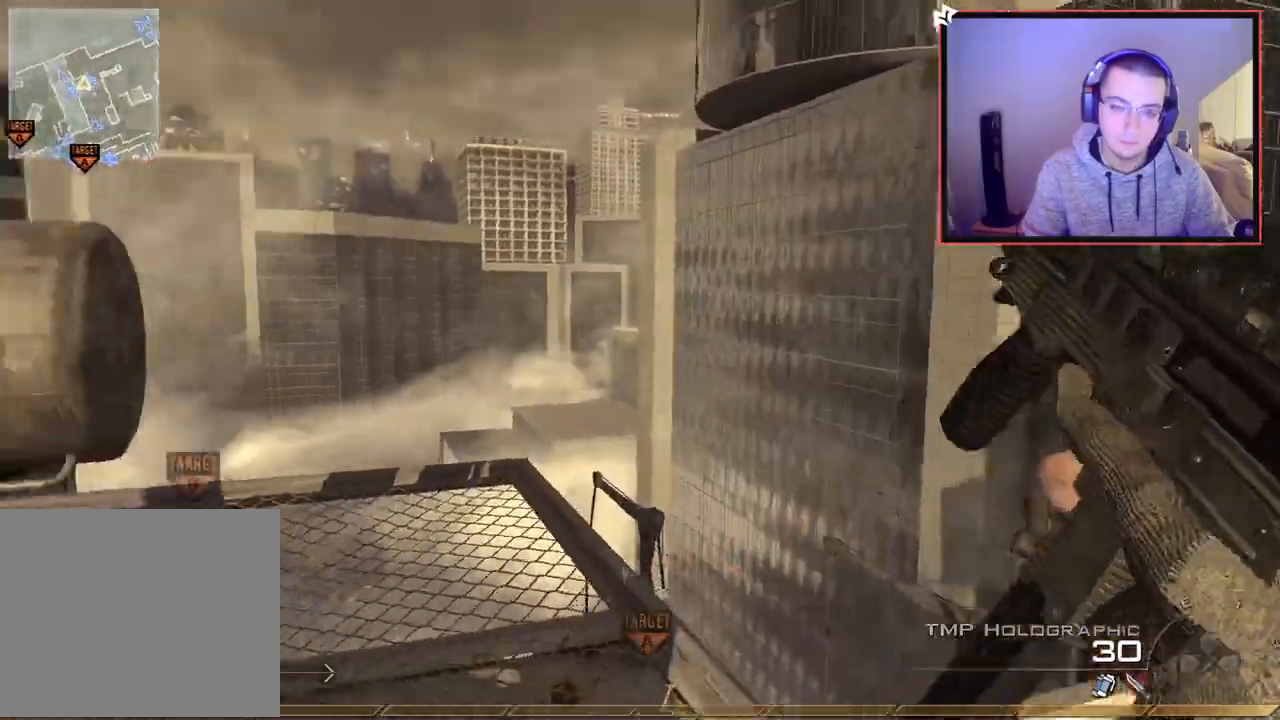
{"buttons": [], "left_stick": "left", "right_stick": "right", "events": [[33, "TRIANGLE", "down"], [100, "TRIANGLE", "up"], [100, "left_stick", "left"], [183, "TRIANGLE", "down"], [233, "right_stick", "left"], [266, "TRIANGLE", "up"], [383, "right_stick", "down"], [483, "right_stick", "right"]]}
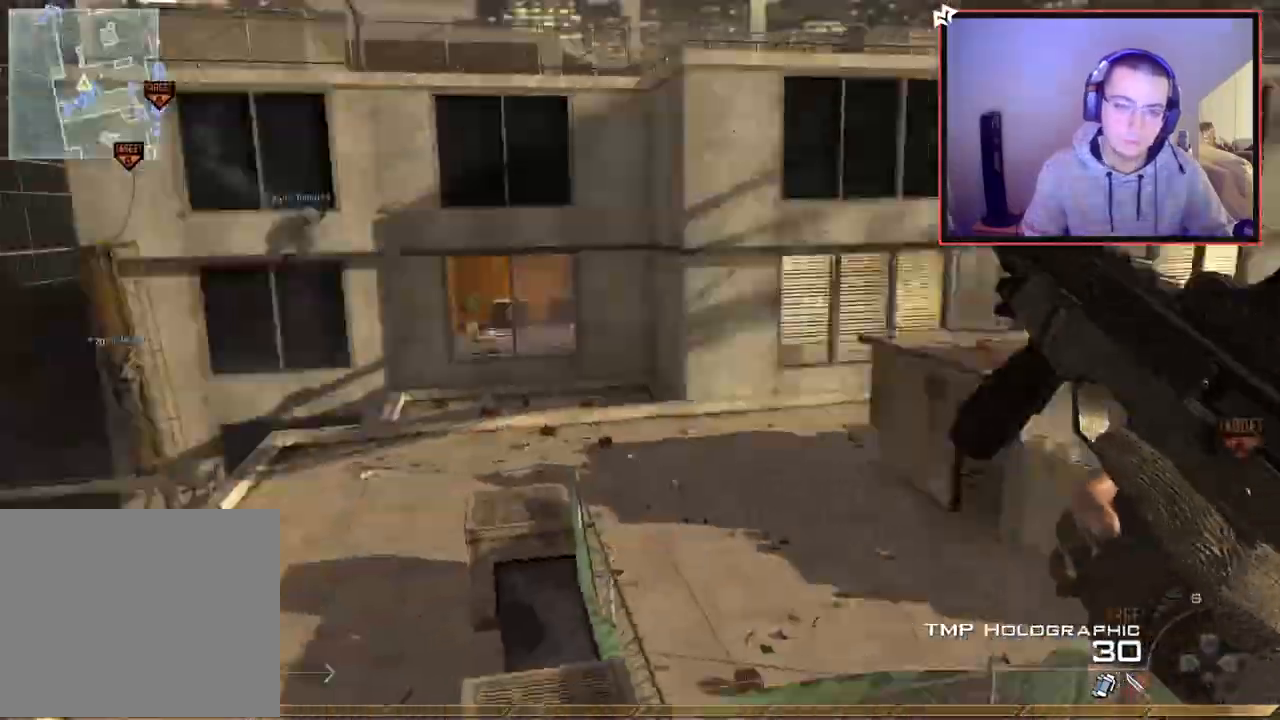
{"buttons": ["TRIANGLE", "L3"], "left_stick": "up-left", "right_stick": "right", "events": [[17, "TRIANGLE", "down"], [50, "CROSS", "down"], [83, "TRIANGLE", "up"], [167, "TRIANGLE", "down"], [250, "CROSS", "up"], [284, "TRIANGLE", "up"], [284, "left_stick", "up-left"], [334, "L3", "down"], [417, "TRIANGLE", "down"], [434, "right_stick", "center"], [501, "right_stick", "right"]]}
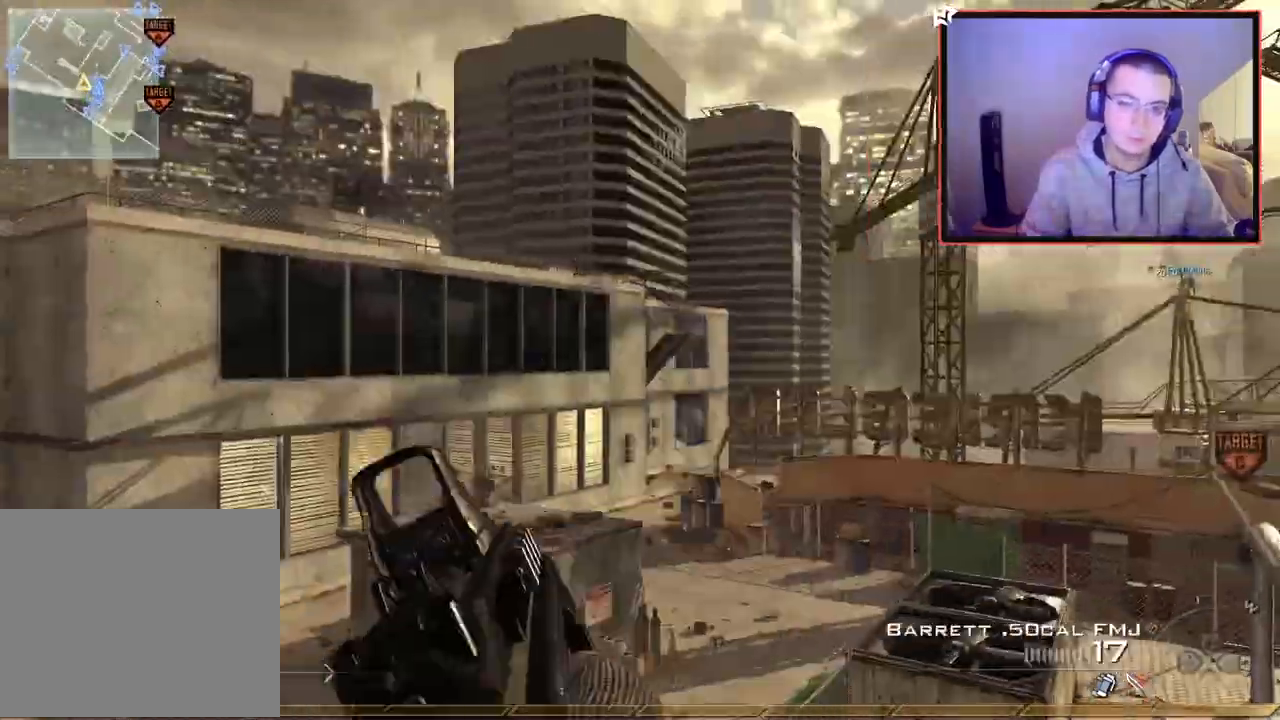
{"buttons": [], "left_stick": "up-left", "right_stick": "center", "events": [[16, "TRIANGLE", "up"], [33, "L3", "up"], [150, "left_stick", "center"], [433, "TRIANGLE", "down"], [450, "left_stick", "up-left"], [483, "TRIANGLE", "up"], [500, "right_stick", "center"]]}
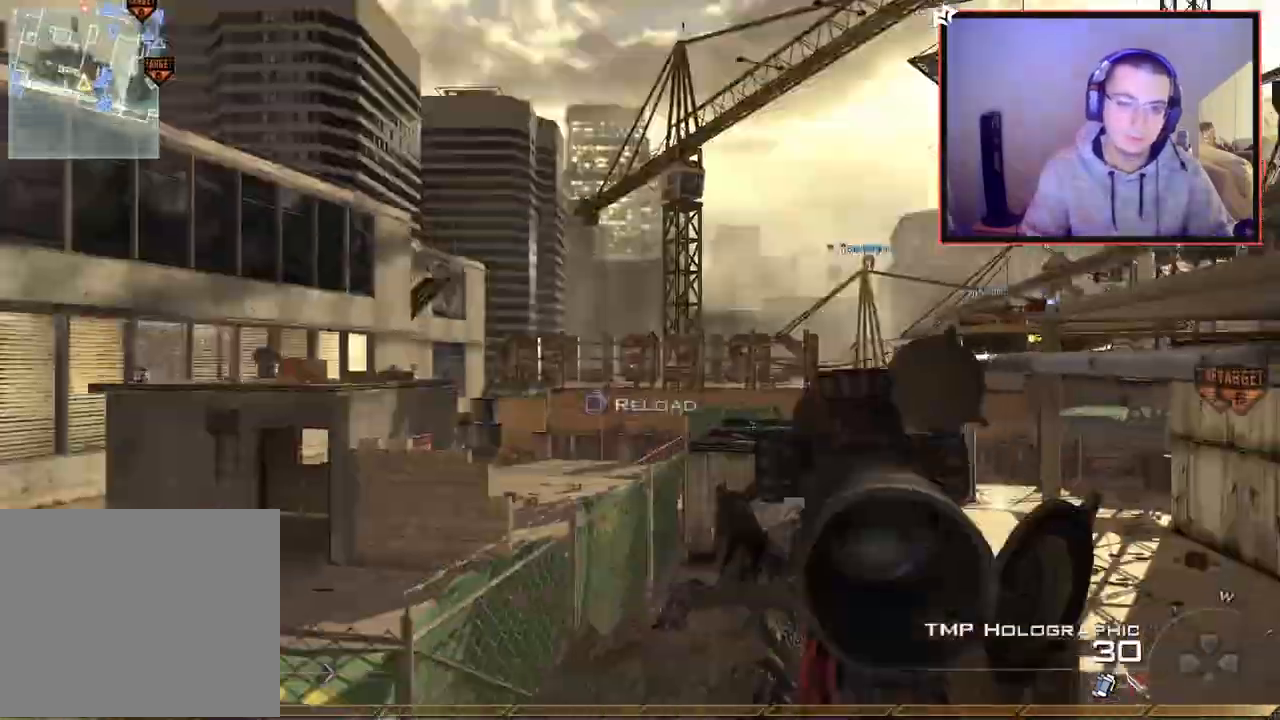
{"buttons": ["CIRCLE", "R2"], "left_stick": "up-right", "right_stick": "center", "events": [[33, "TRIANGLE", "down"], [50, "R2", "down"], [100, "CIRCLE", "down"], [100, "SQUARE", "down"], [100, "TRIANGLE", "up"], [234, "left_stick", "up-right"], [300, "SQUARE", "up"]]}
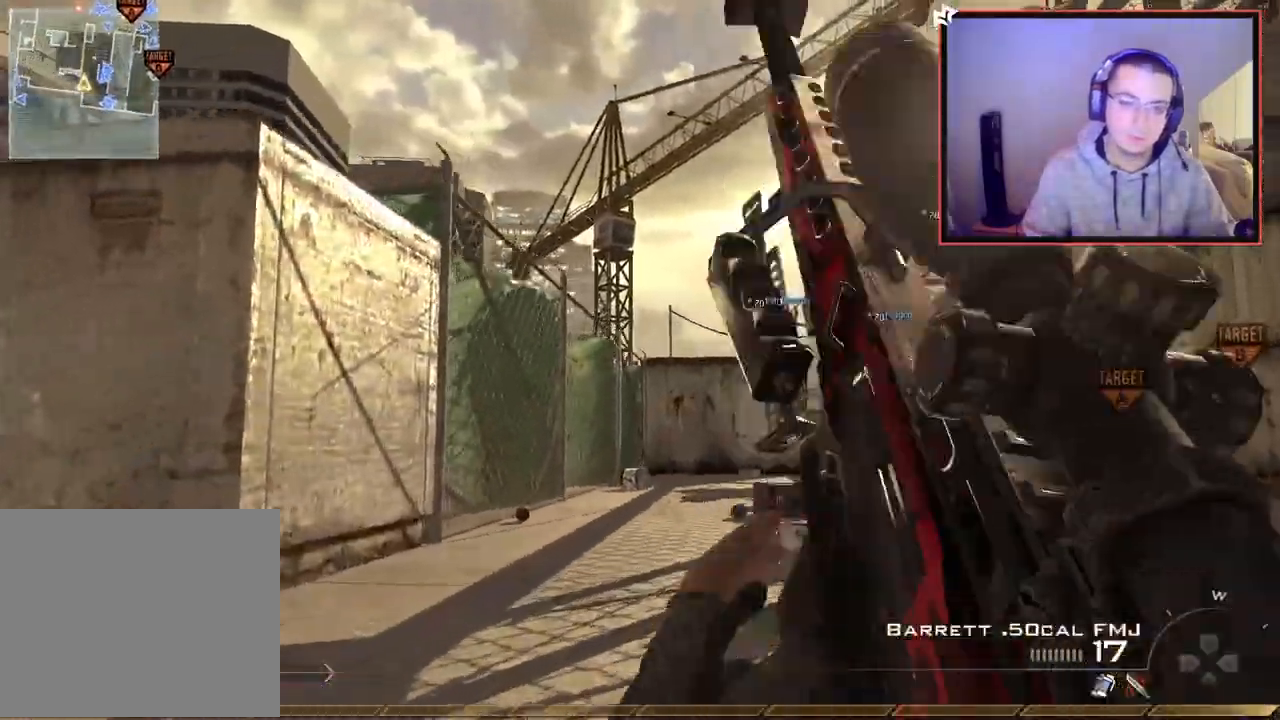
{"buttons": [], "left_stick": "up-right", "right_stick": "center", "events": [[150, "CIRCLE", "up"], [150, "R2", "up"], [233, "CROSS", "down"], [333, "CROSS", "up"]]}